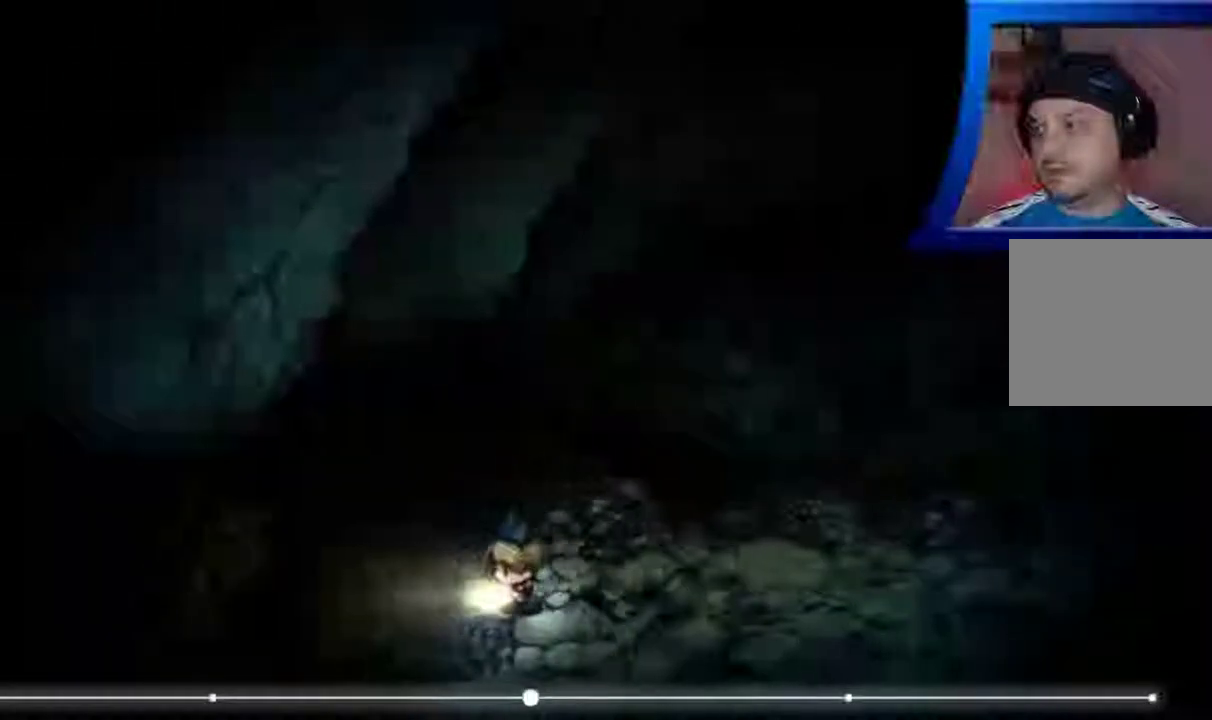
Gameplay with a controller (Xbox layout); each line is a JSON object with the inputs held at the frame after it. "events" lists button and stick changes between this image and that frame as [ms after this image, input, new state], when the widget could be followed in between. Not read: L3 R3.
{"buttons": [], "left_stick": "right", "right_stick": "center", "events": [[350, "left_stick", "right"]]}
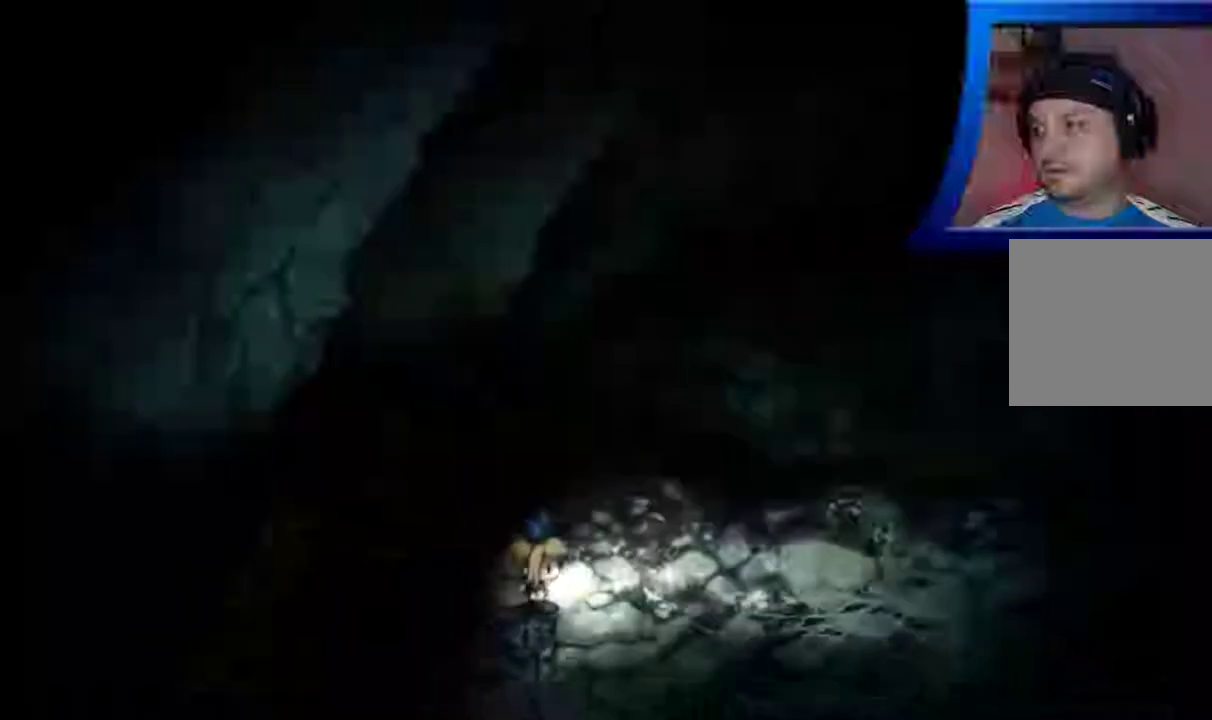
{"buttons": [], "left_stick": "right", "right_stick": "center", "events": []}
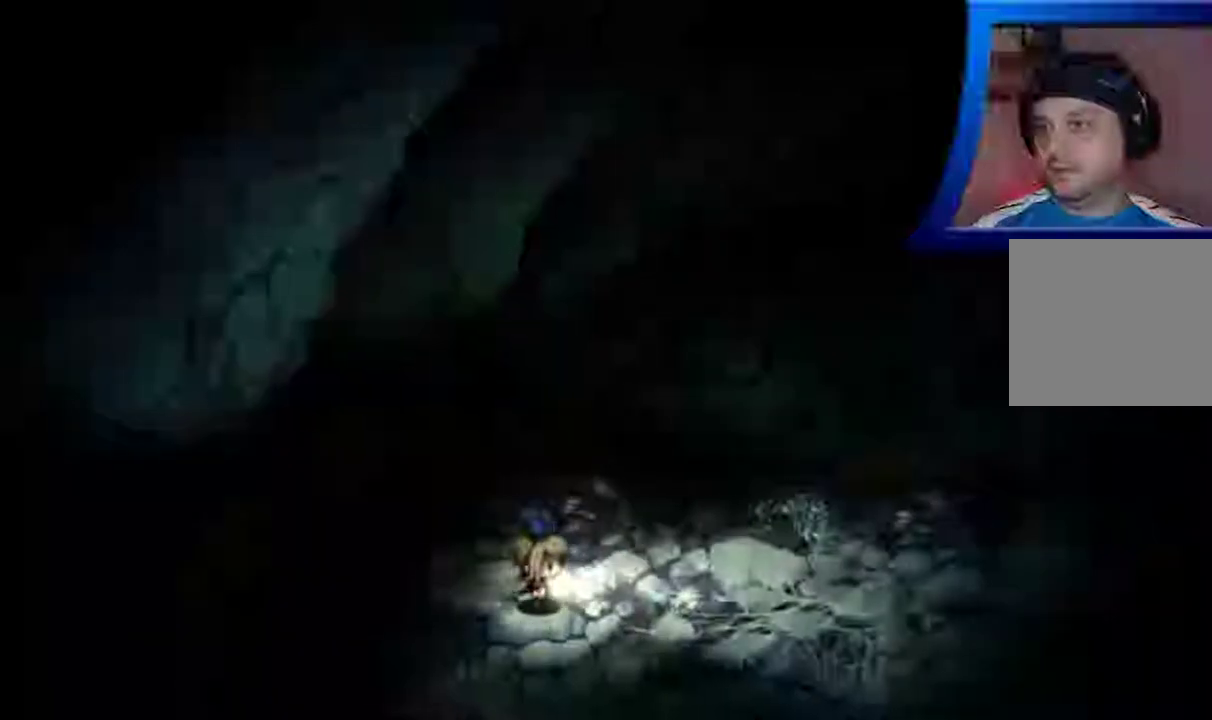
{"buttons": [], "left_stick": "right", "right_stick": "center", "events": []}
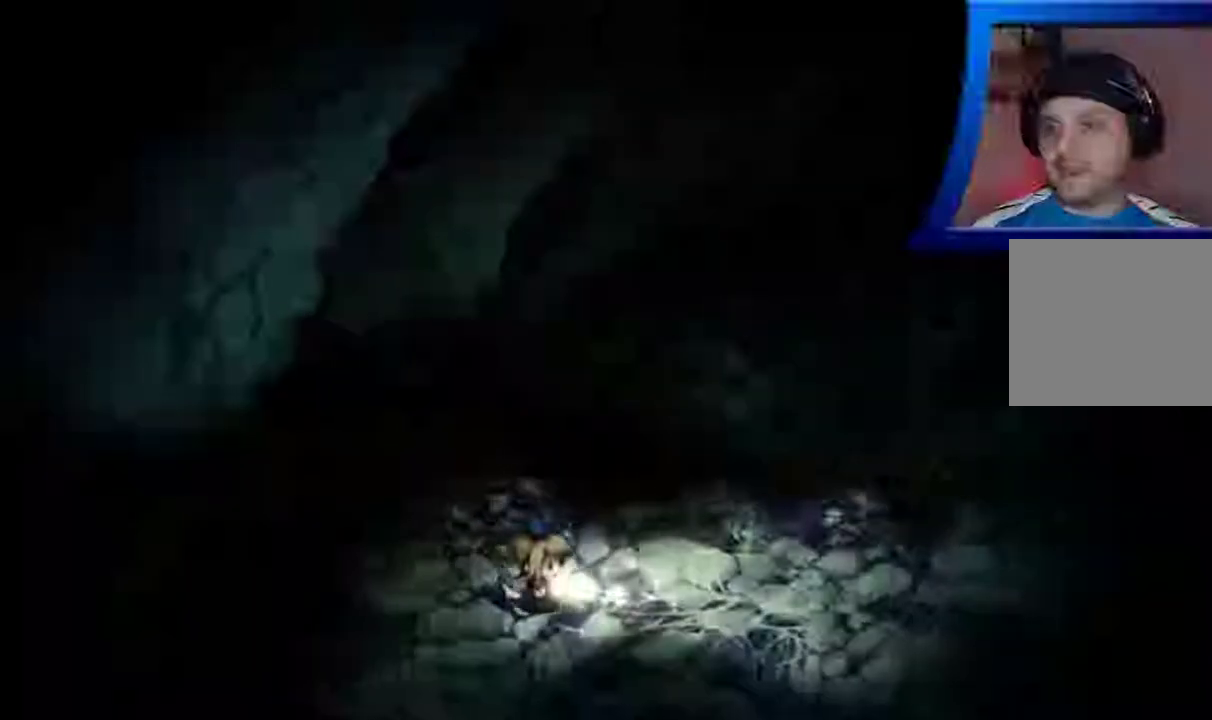
{"buttons": [], "left_stick": "right", "right_stick": "center", "events": []}
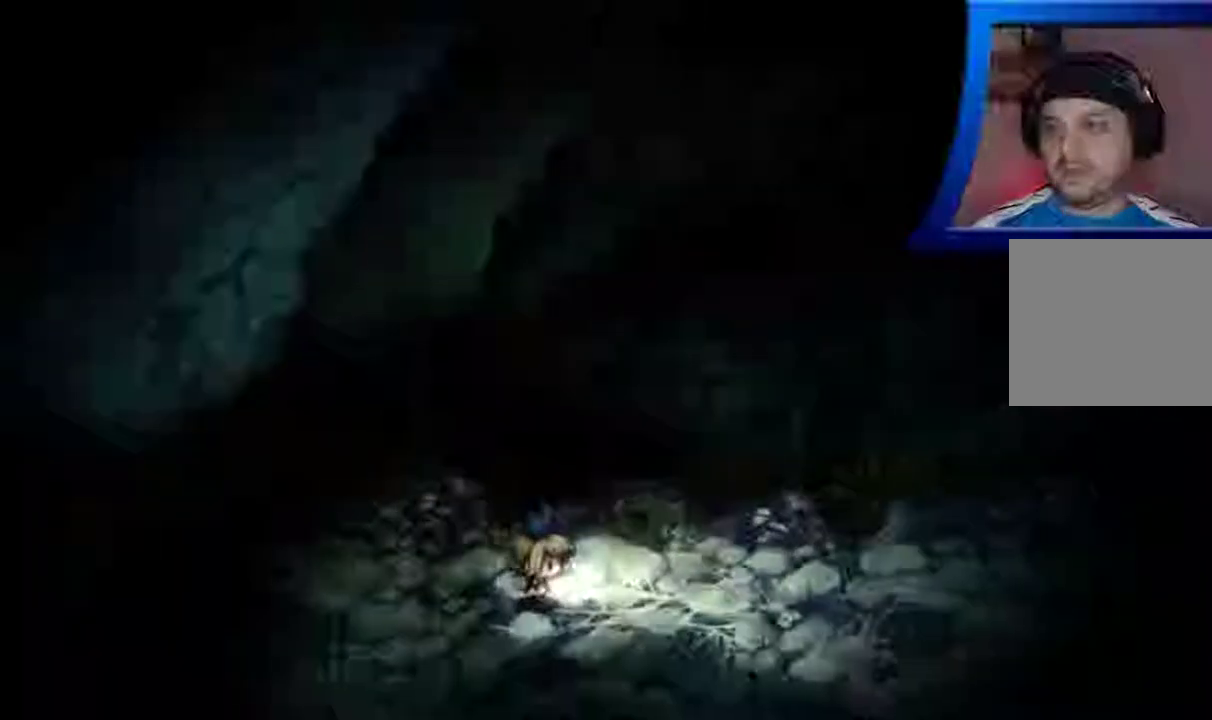
{"buttons": [], "left_stick": "right", "right_stick": "center", "events": []}
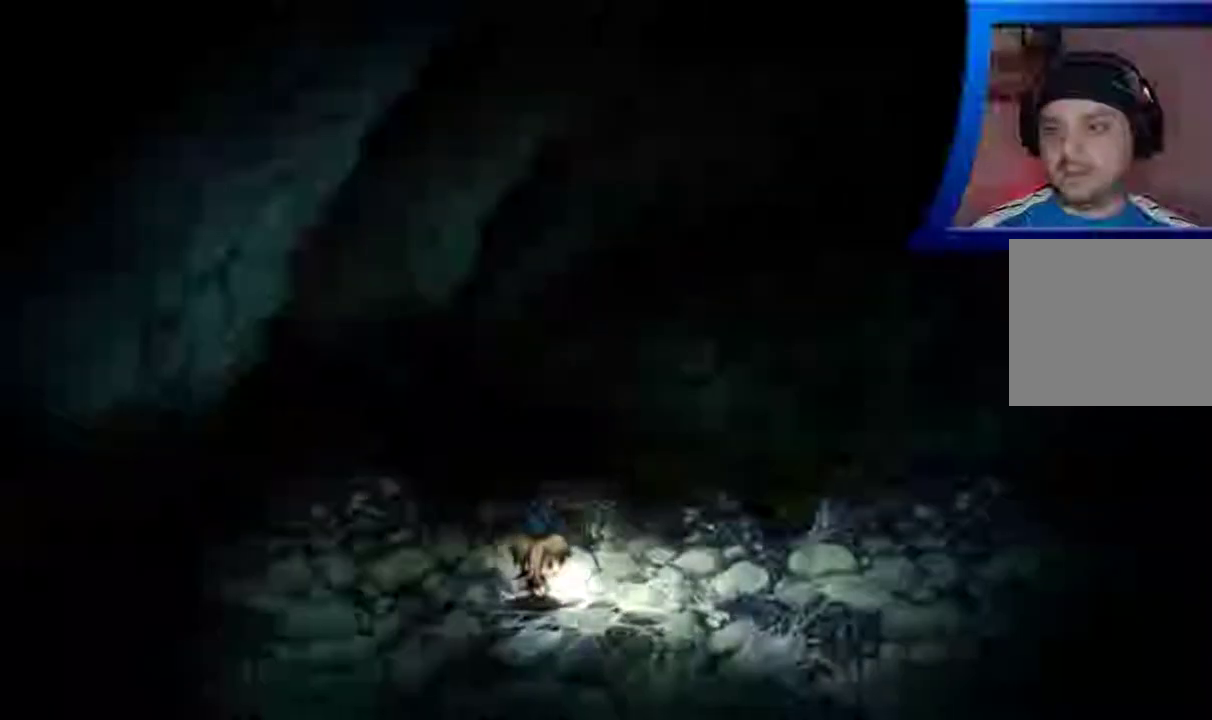
{"buttons": [], "left_stick": "right", "right_stick": "center", "events": []}
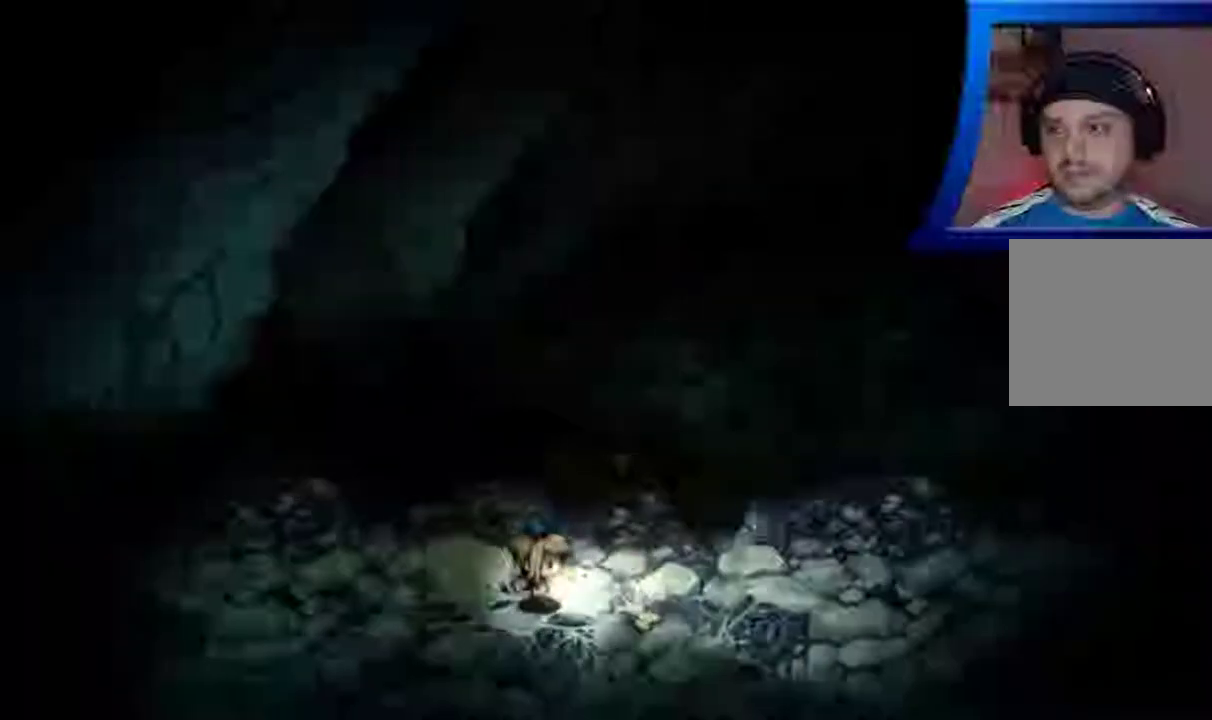
{"buttons": [], "left_stick": "right", "right_stick": "center", "events": []}
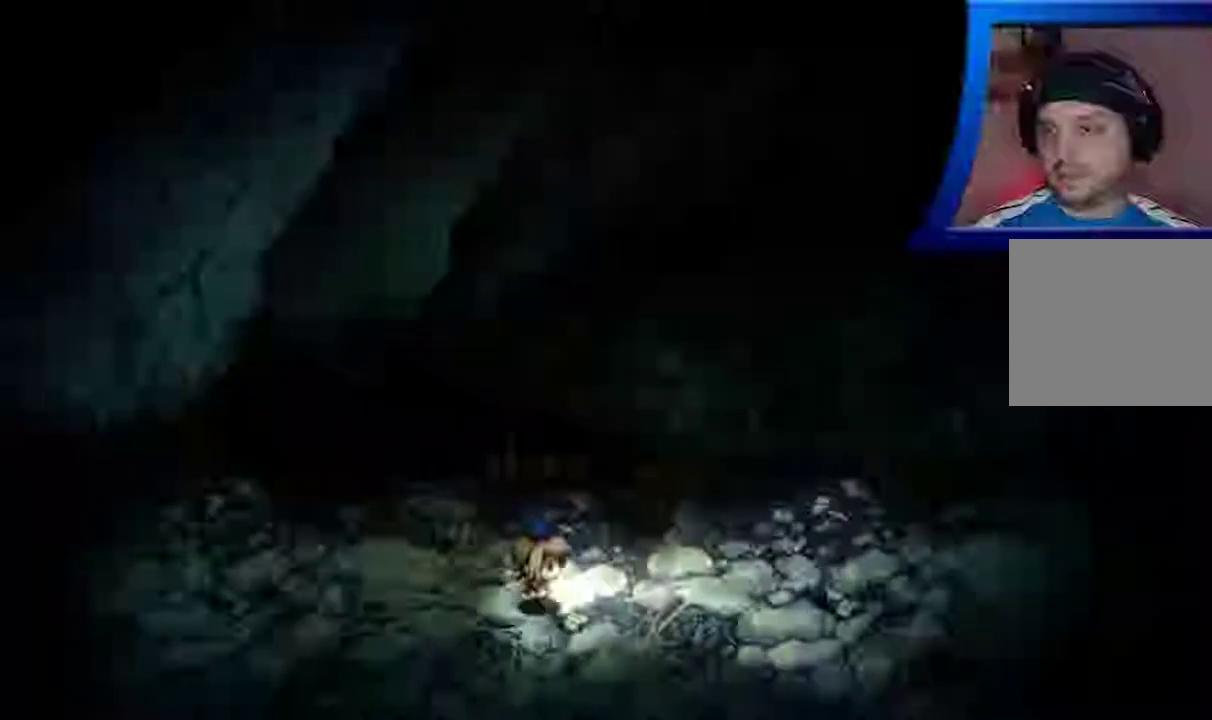
{"buttons": [], "left_stick": "right", "right_stick": "center", "events": []}
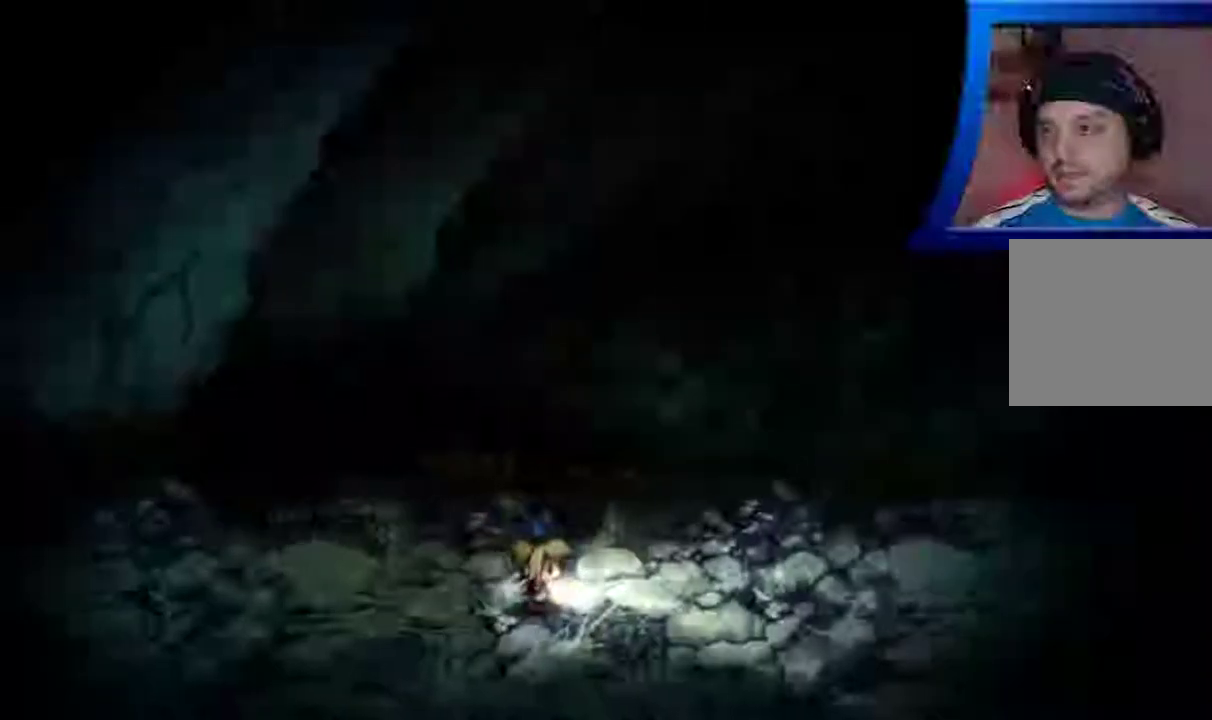
{"buttons": [], "left_stick": "right", "right_stick": "center", "events": []}
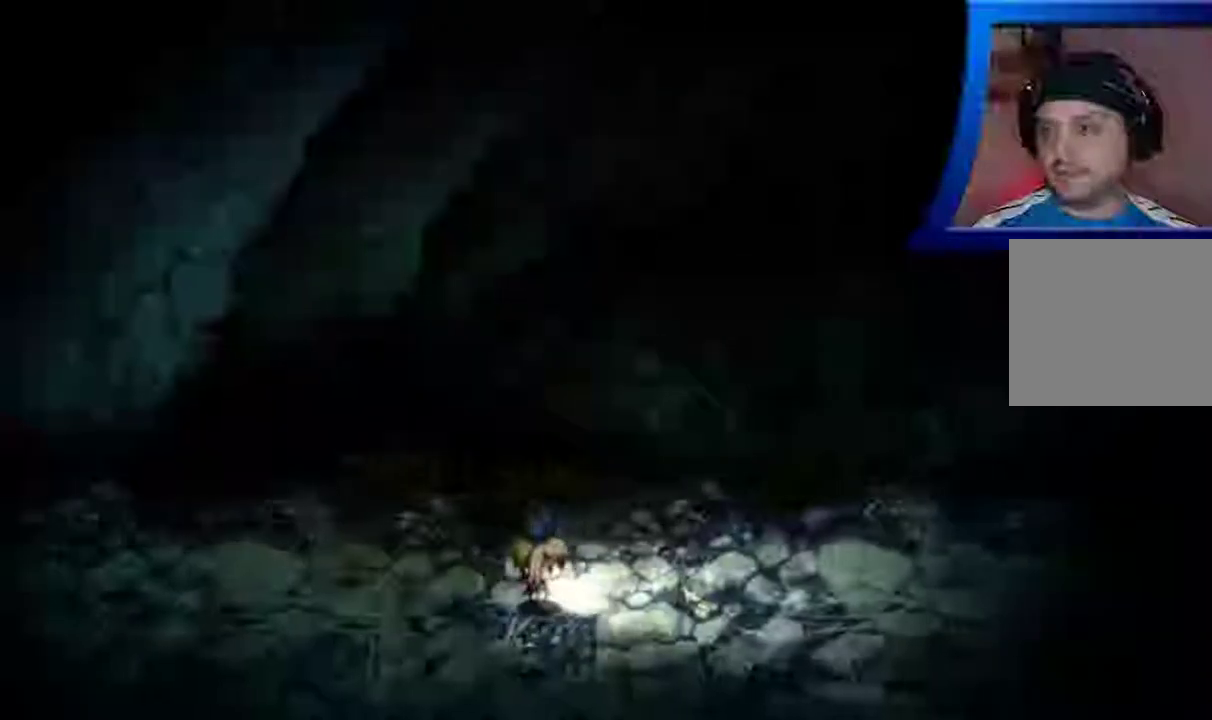
{"buttons": [], "left_stick": "right", "right_stick": "center", "events": []}
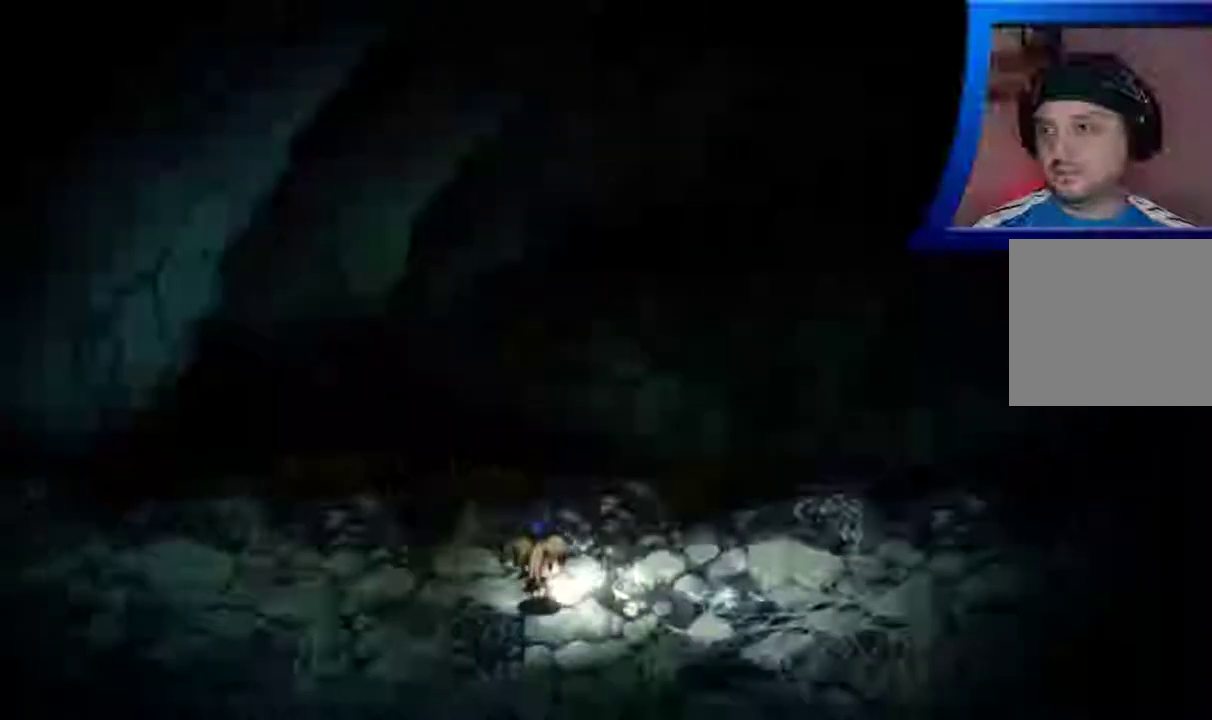
{"buttons": [], "left_stick": "right", "right_stick": "center", "events": []}
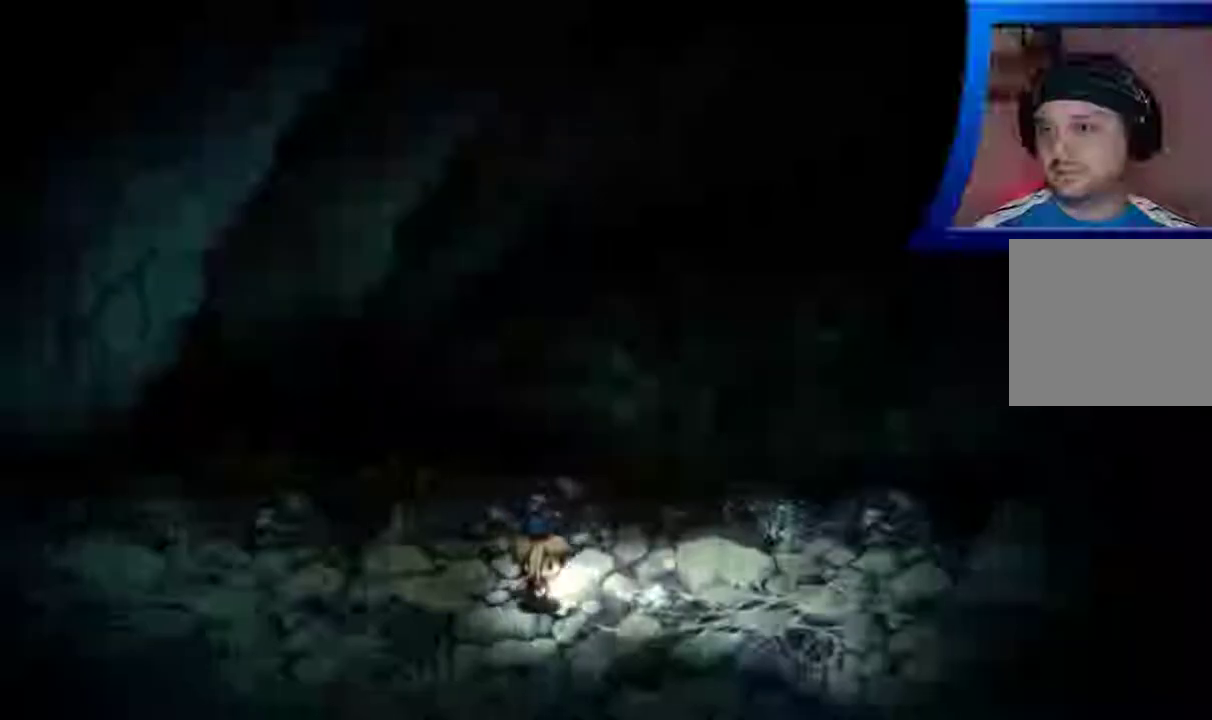
{"buttons": [], "left_stick": "right", "right_stick": "center", "events": []}
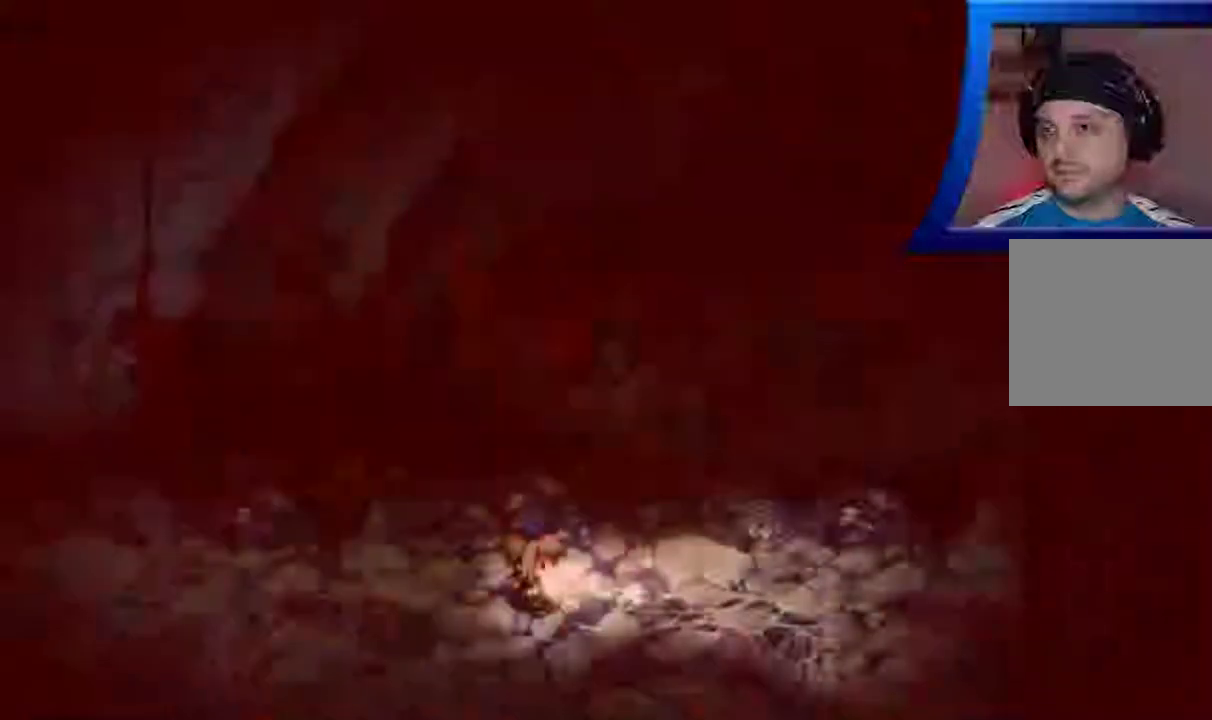
{"buttons": [], "left_stick": "right", "right_stick": "center", "events": []}
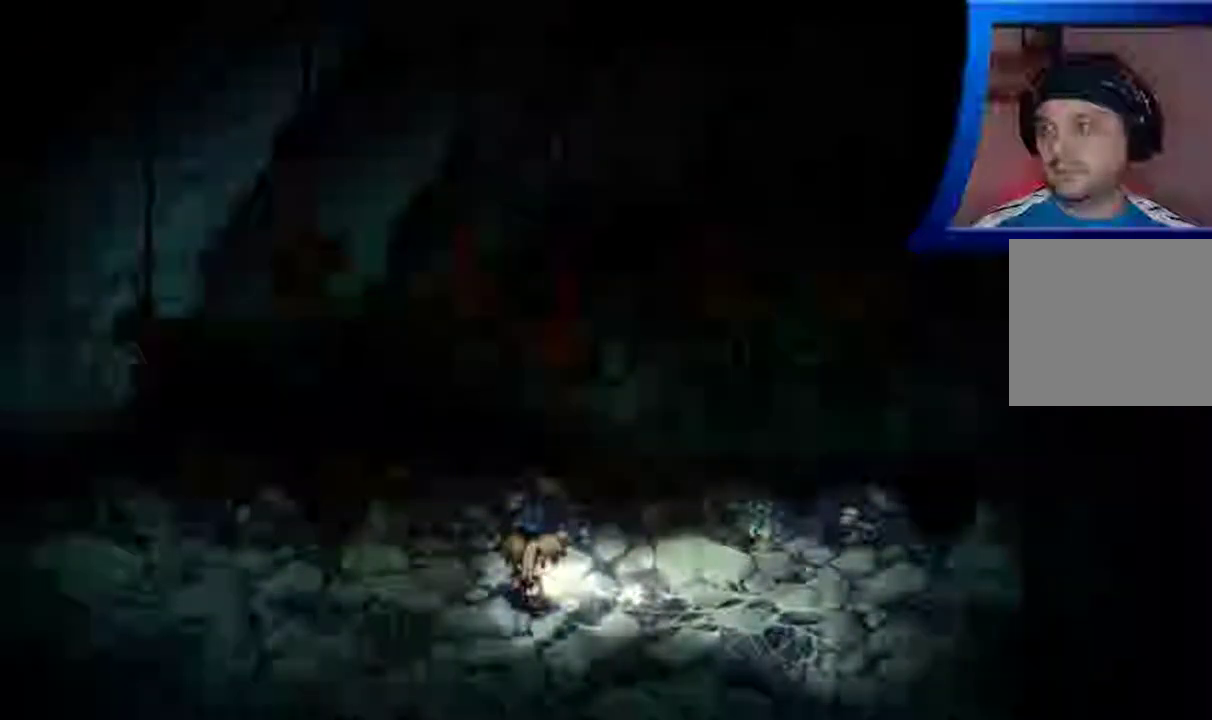
{"buttons": [], "left_stick": "center", "right_stick": "center", "events": [[100, "left_stick", "center"]]}
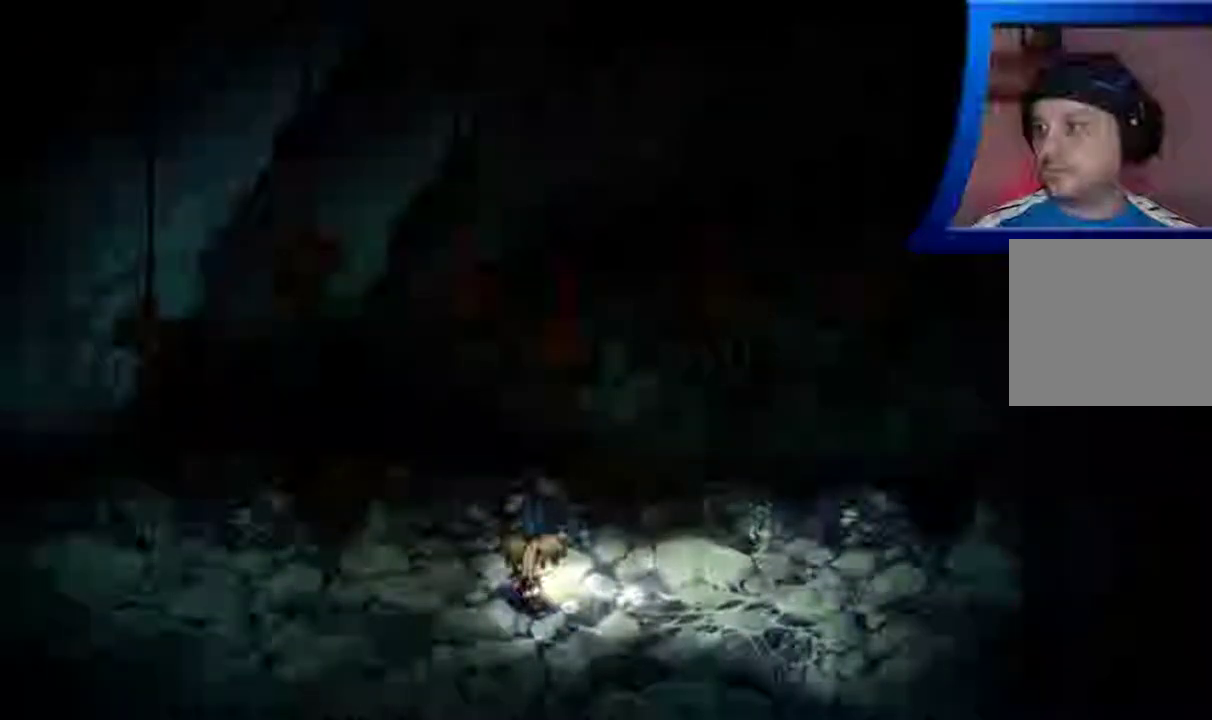
{"buttons": [], "left_stick": "center", "right_stick": "center", "events": []}
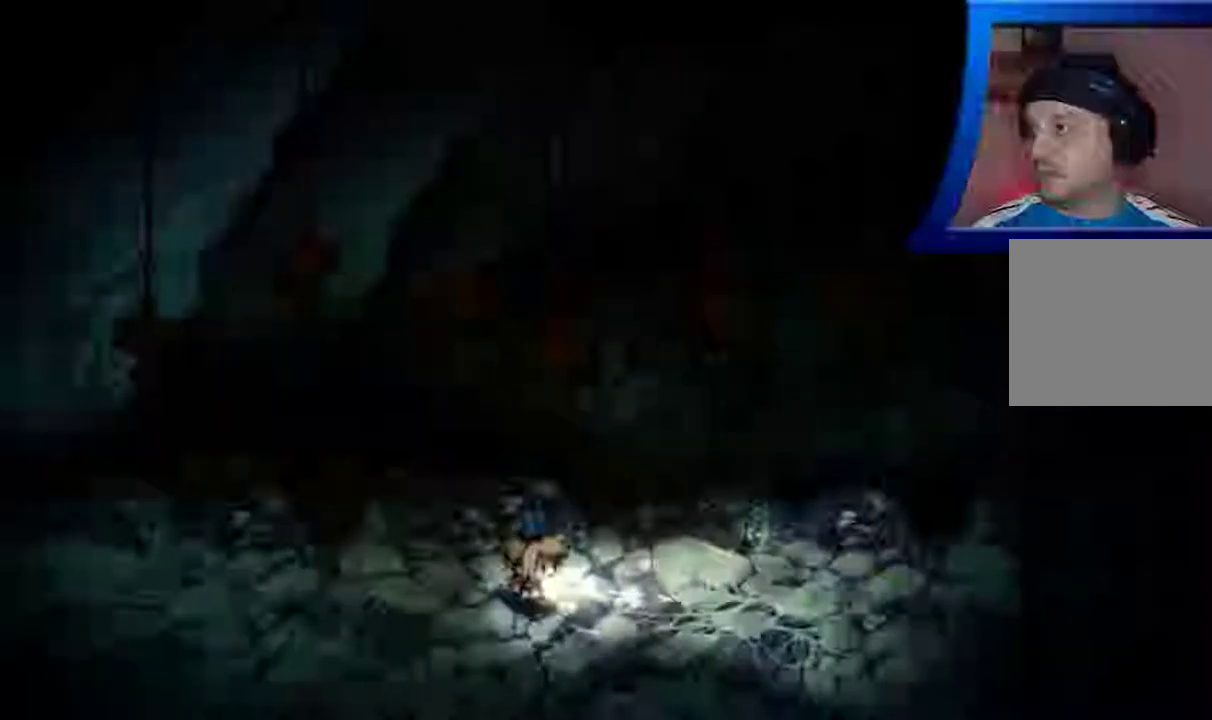
{"buttons": [], "left_stick": "center", "right_stick": "center", "events": []}
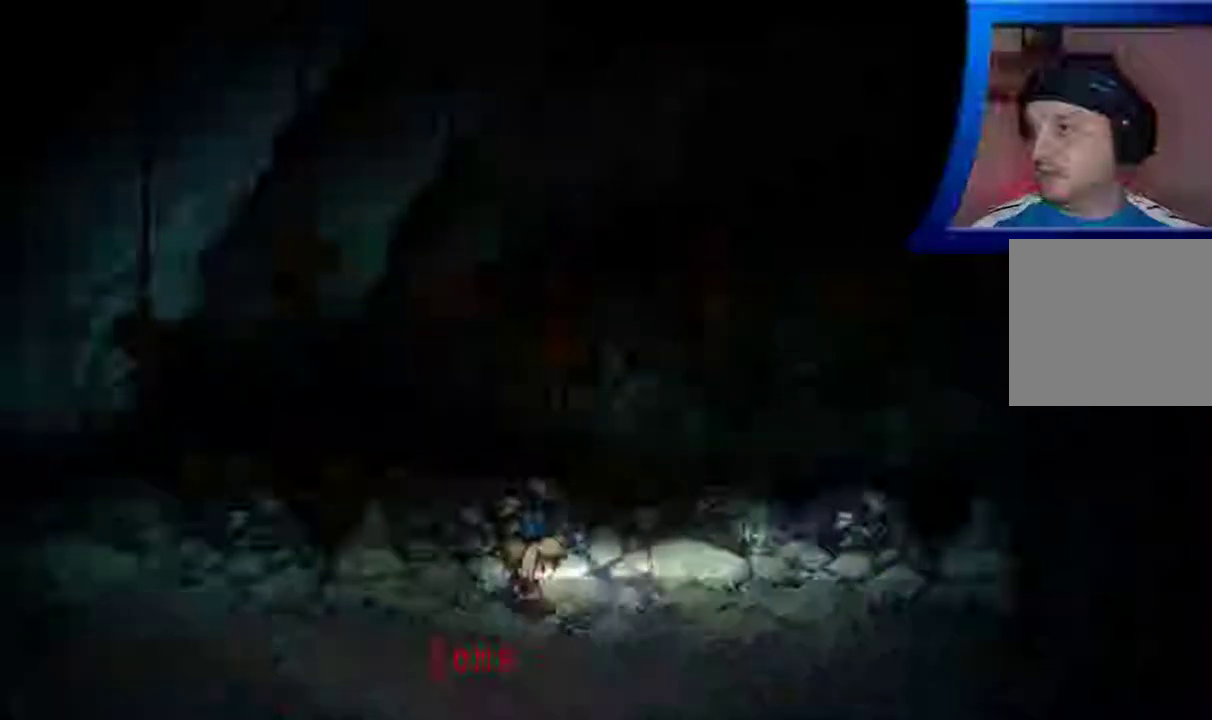
{"buttons": [], "left_stick": "center", "right_stick": "center", "events": []}
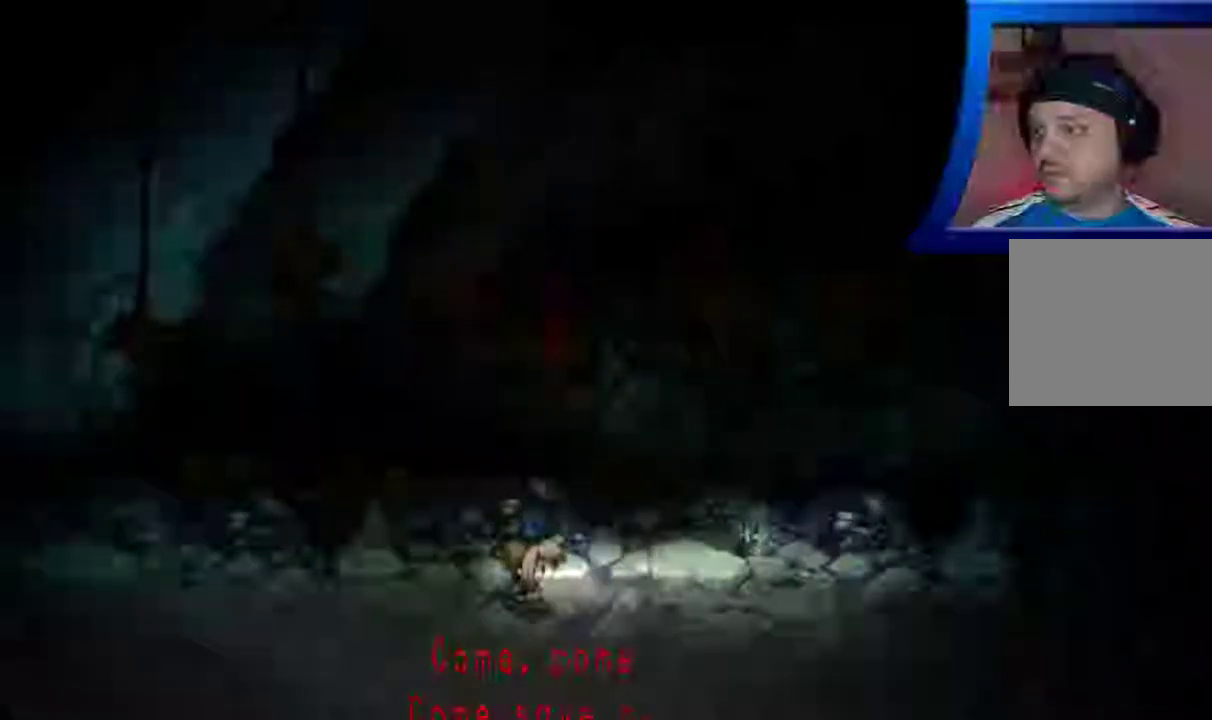
{"buttons": [], "left_stick": "center", "right_stick": "center", "events": []}
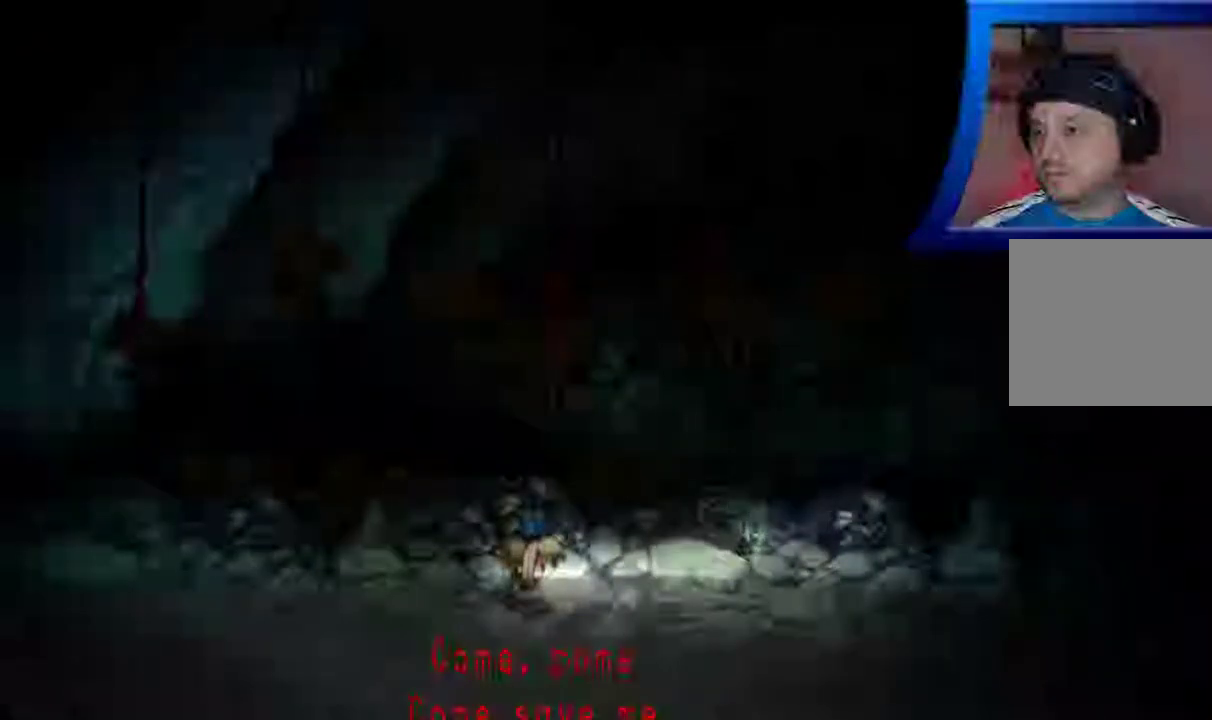
{"buttons": [], "left_stick": "center", "right_stick": "center", "events": []}
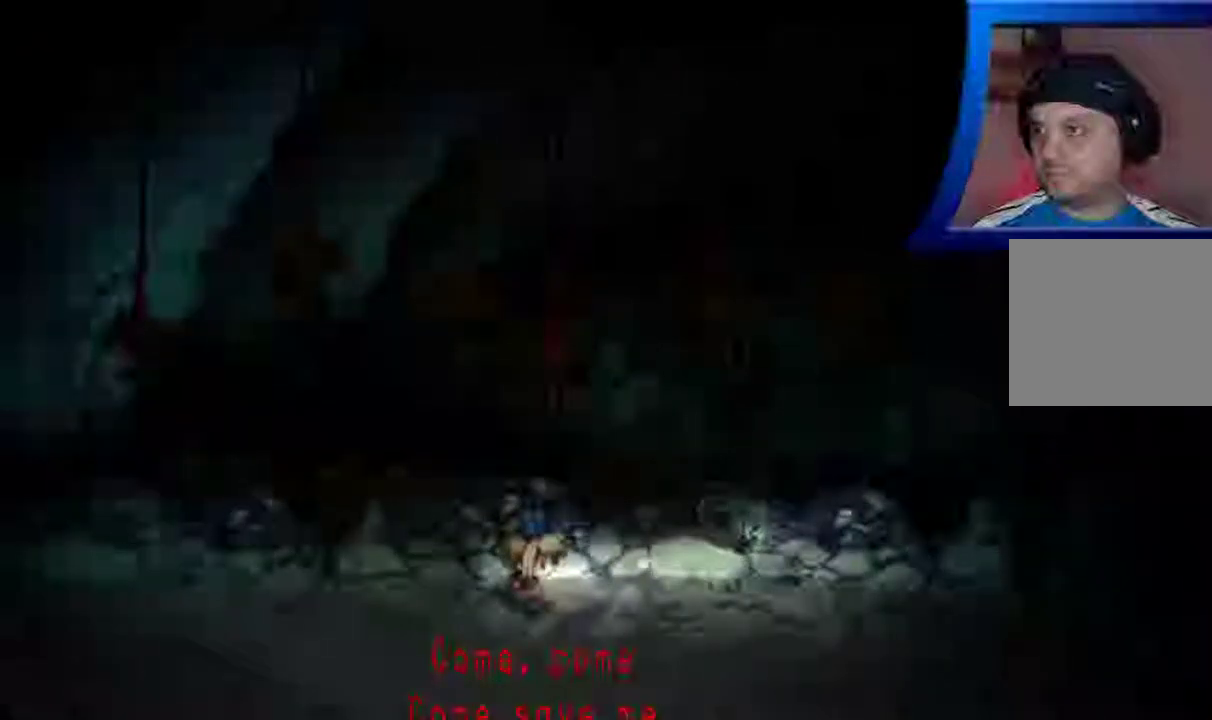
{"buttons": [], "left_stick": "center", "right_stick": "center", "events": []}
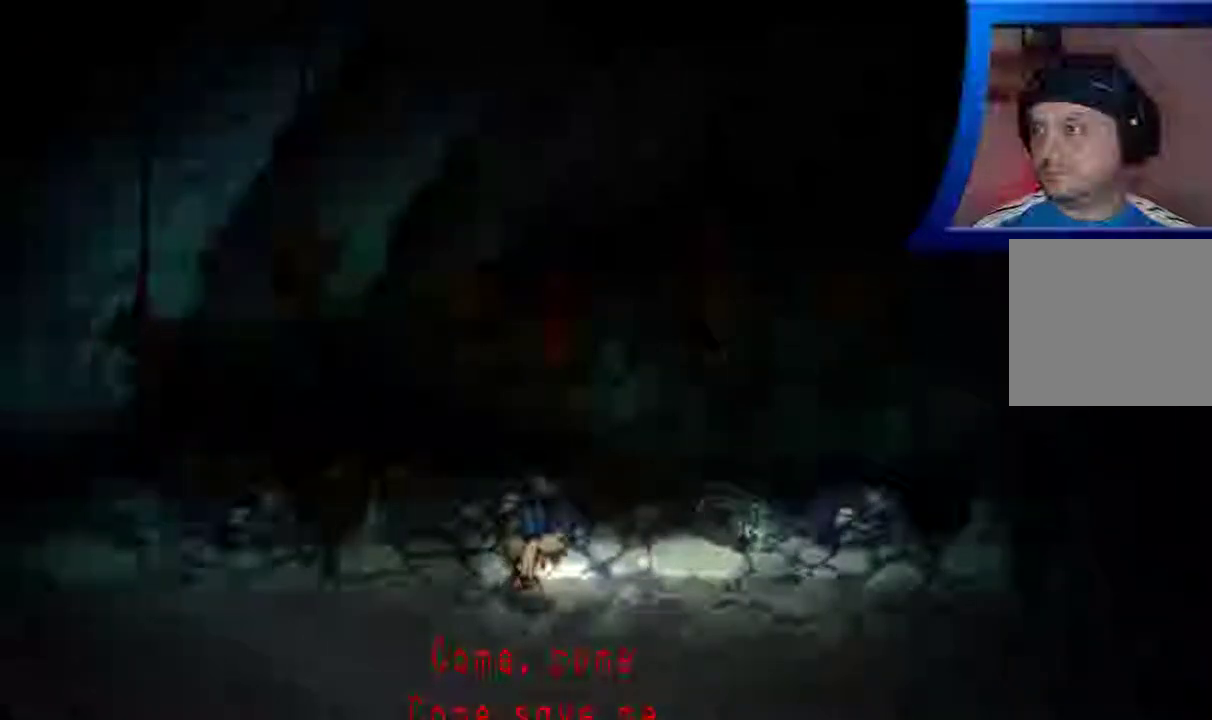
{"buttons": [], "left_stick": "center", "right_stick": "center", "events": []}
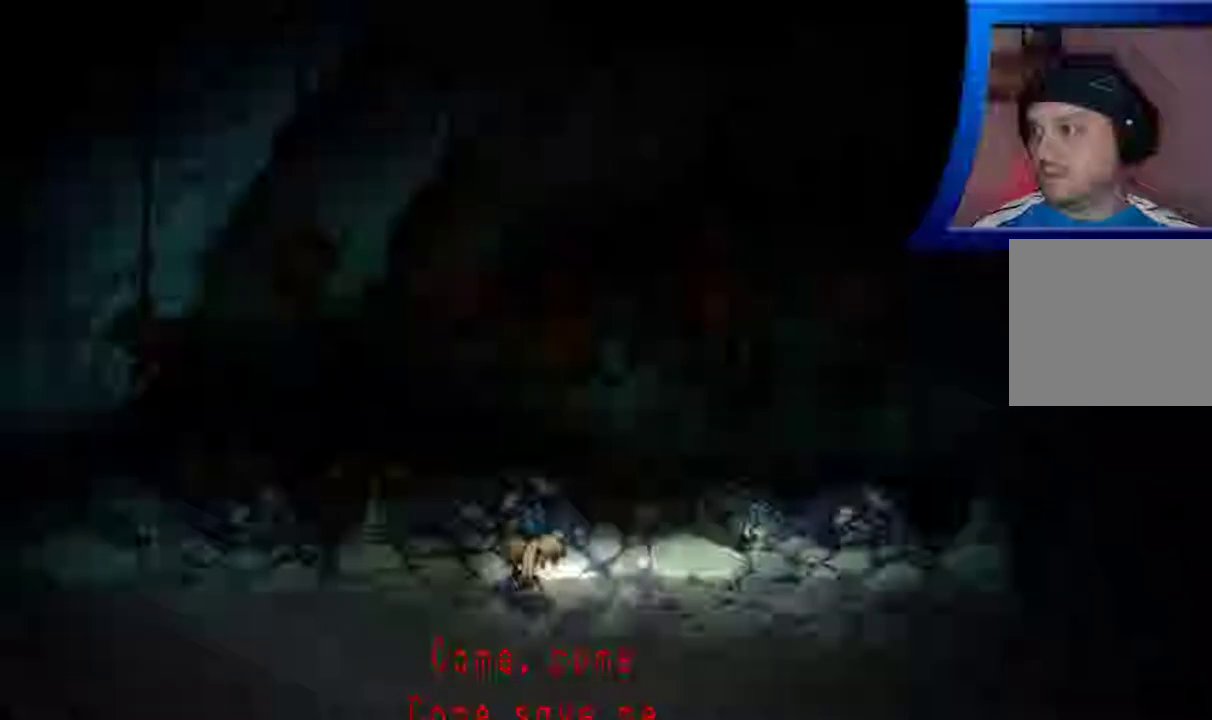
{"buttons": [], "left_stick": "center", "right_stick": "center", "events": []}
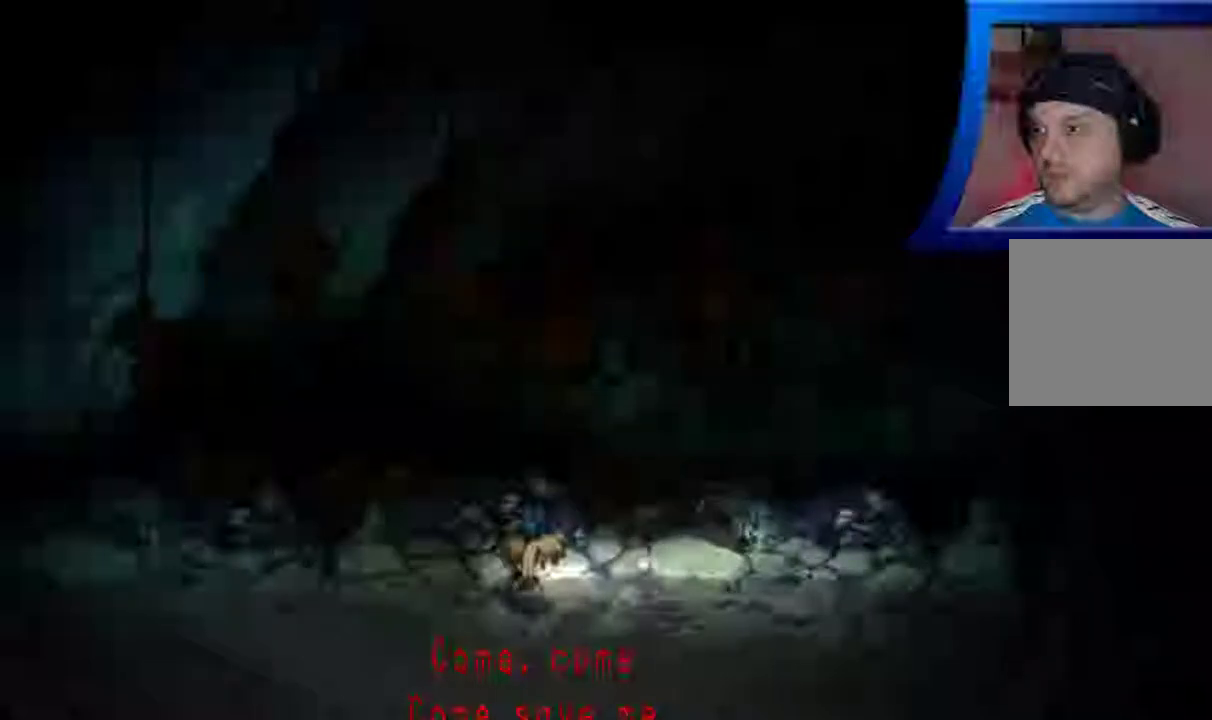
{"buttons": [], "left_stick": "center", "right_stick": "center", "events": []}